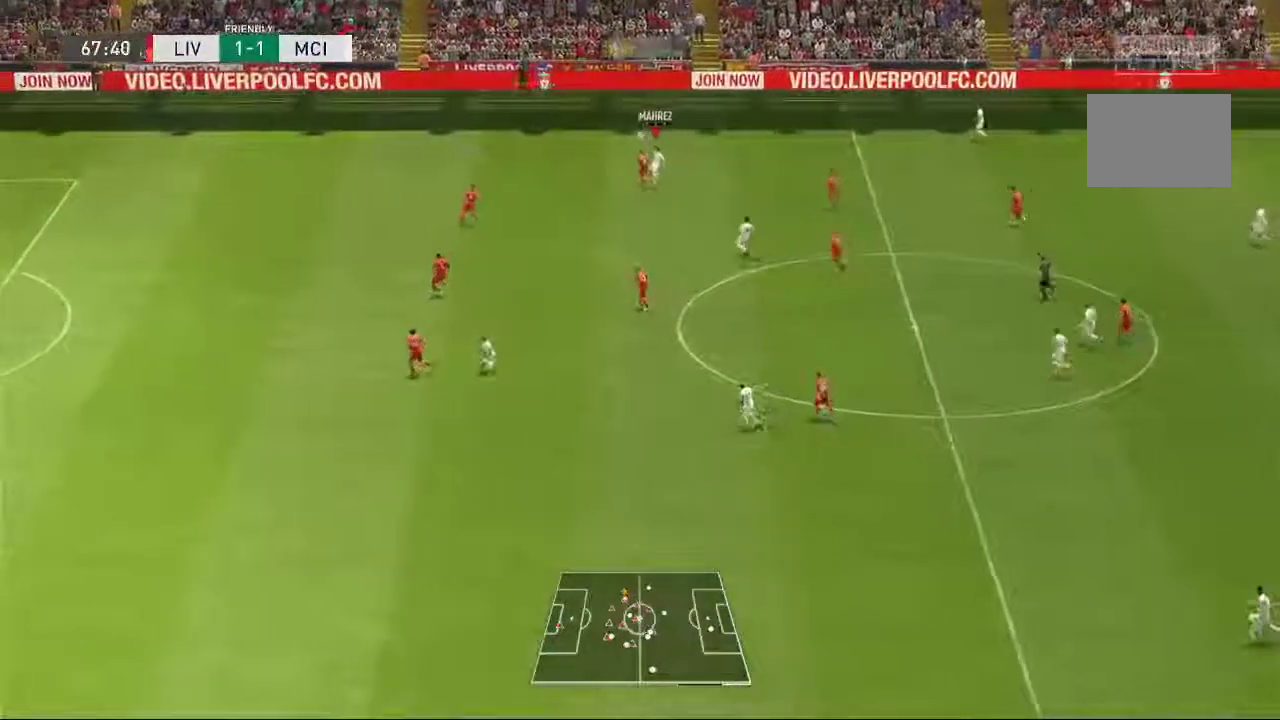
Gameplay with a controller (Xbox layout); each line is a JSON object with the inputs held at the frame after it. "events" lists button and stick changes between this image and that frame as [ms after this image, input, new state], when the widget could be followed in between. Not read: L3 R1 R3.
{"buttons": [], "left_stick": "left", "right_stick": "center", "events": [[200, "left_stick", "left"]]}
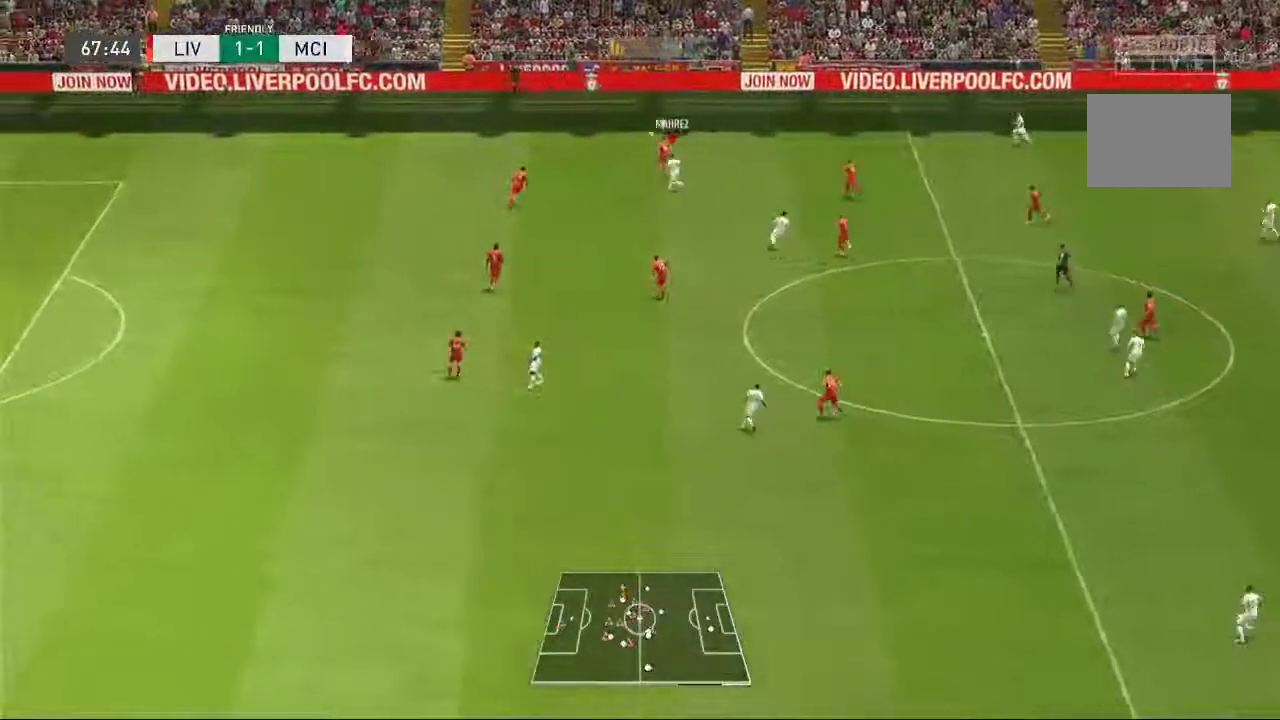
{"buttons": [], "left_stick": "up-right", "right_stick": "center", "events": [[150, "left_stick", "up"], [500, "left_stick", "up-right"]]}
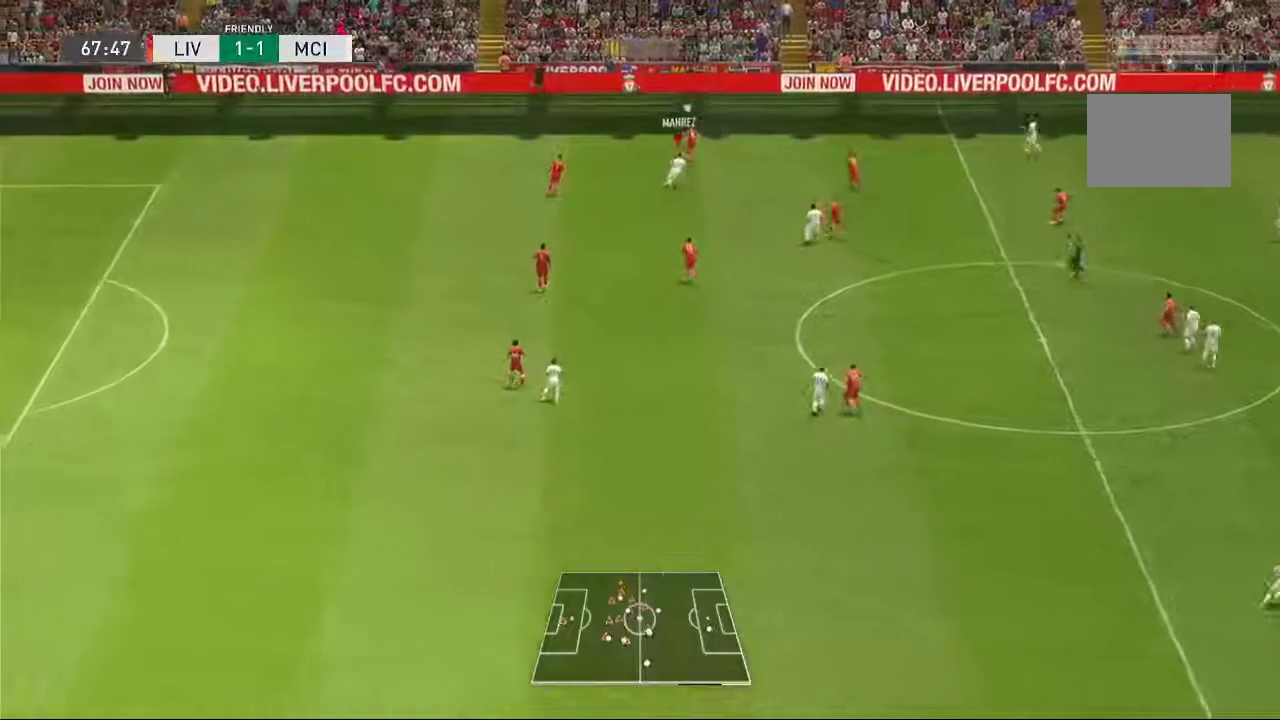
{"buttons": [], "left_stick": "right", "right_stick": "center", "events": [[400, "left_stick", "right"]]}
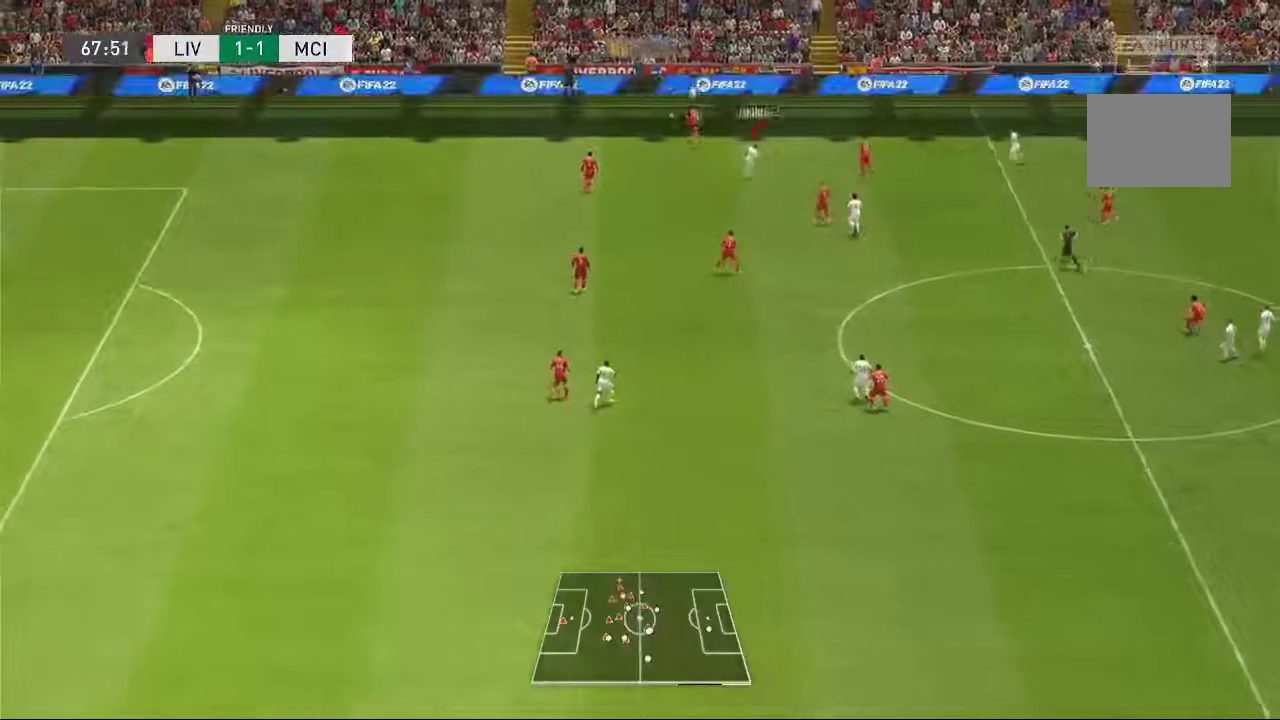
{"buttons": [], "left_stick": "up", "right_stick": "center", "events": [[167, "left_stick", "up-right"], [433, "left_stick", "up"]]}
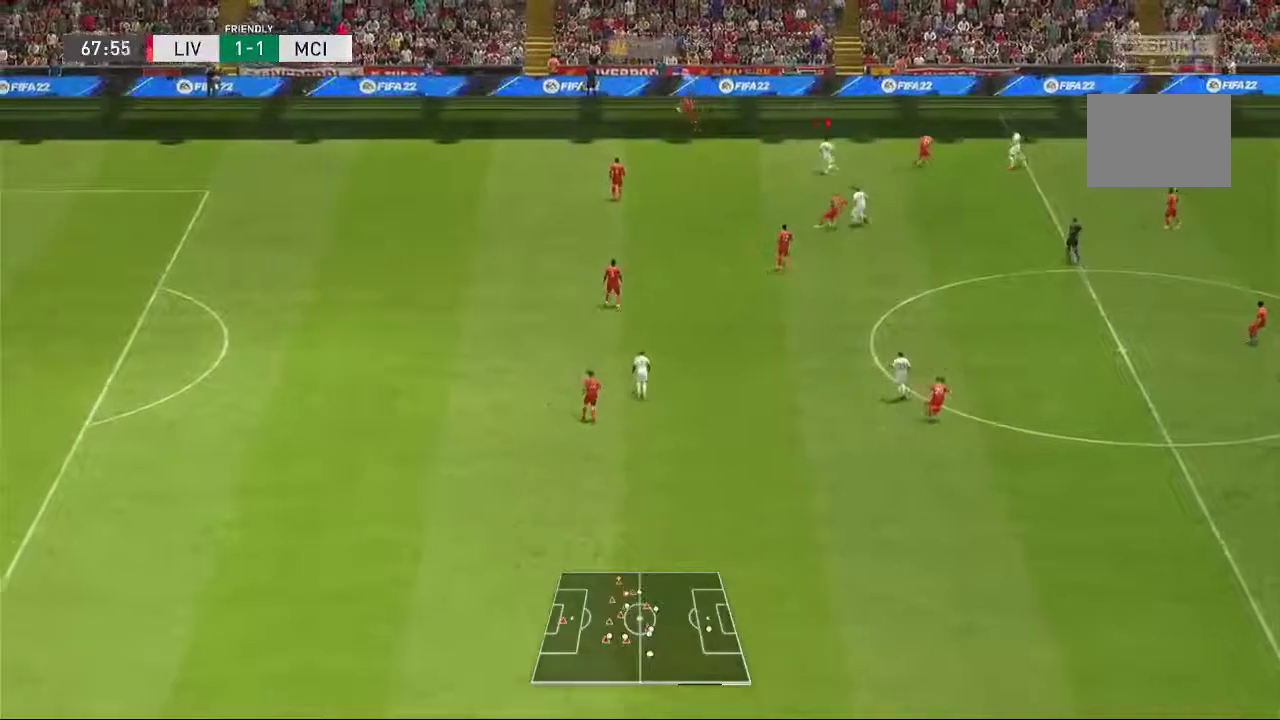
{"buttons": [], "left_stick": "up-left", "right_stick": "center", "events": [[50, "left_stick", "up-left"]]}
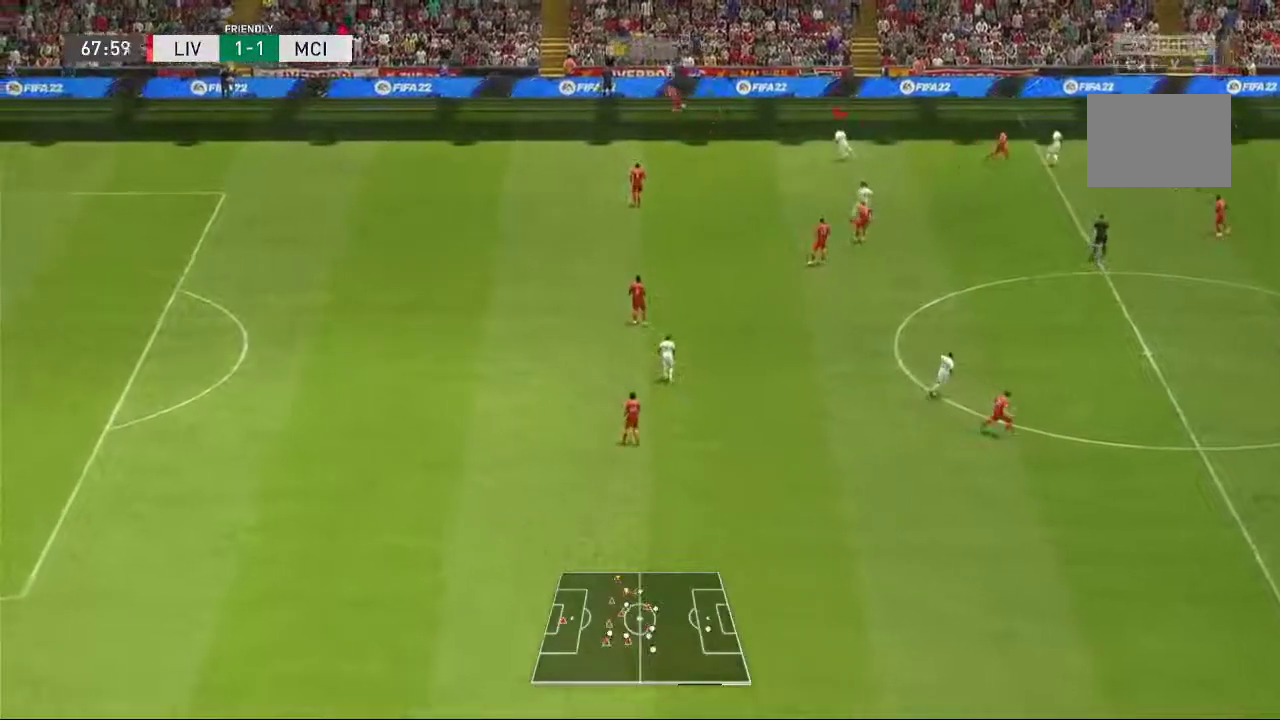
{"buttons": [], "left_stick": "up-left", "right_stick": "center", "events": []}